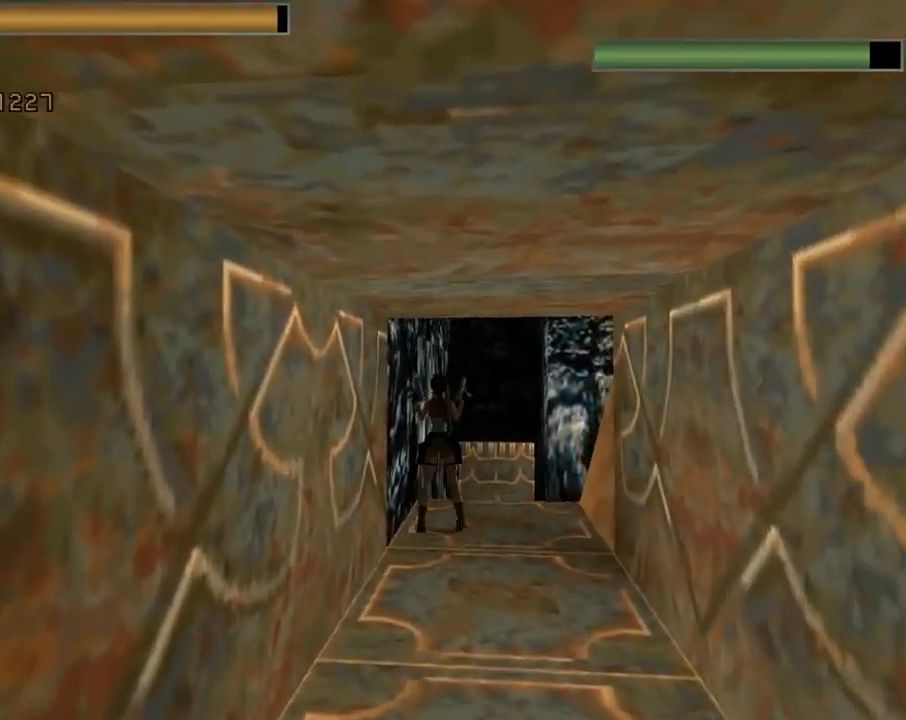
Gameplay with a controller (PlayStation layout); each line is a JSON object with the inputs held at the frame after it. "events" lists button and stick changes between this image and that frame as [ms after this image, input, new state], when the widget could be followed in between. Not read: R1 right_stick.
{"buttons": ["DPAD_RIGHT"], "left_stick": "center", "events": [[67, "DPAD_UP", "up"], [200, "DPAD_RIGHT", "down"]]}
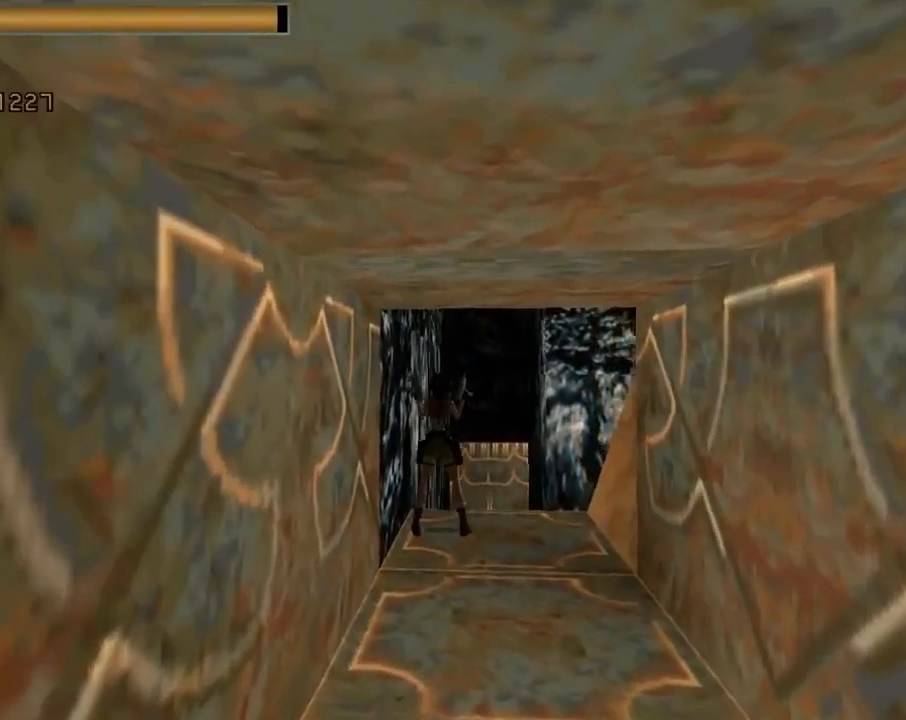
{"buttons": ["SQUARE", "DPAD_UP"], "left_stick": "center", "events": [[333, "DPAD_RIGHT", "up"], [433, "SQUARE", "down"], [500, "DPAD_UP", "down"]]}
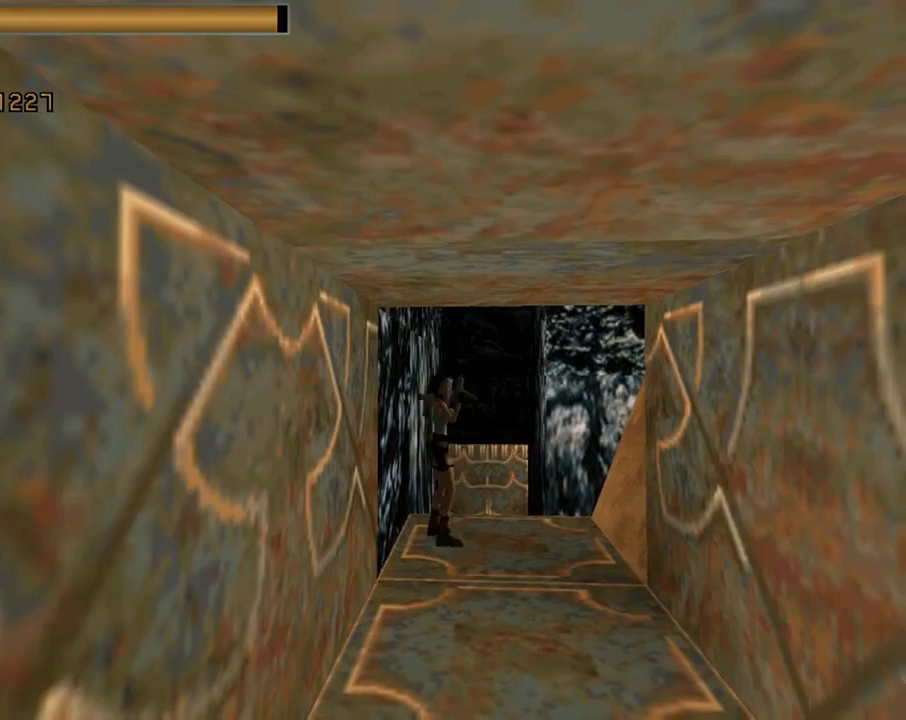
{"buttons": ["DPAD_UP", "DPAD_LEFT"], "left_stick": "center", "events": [[200, "DPAD_LEFT", "down"], [200, "SQUARE", "up"], [267, "TRIANGLE", "down"], [467, "TRIANGLE", "up"]]}
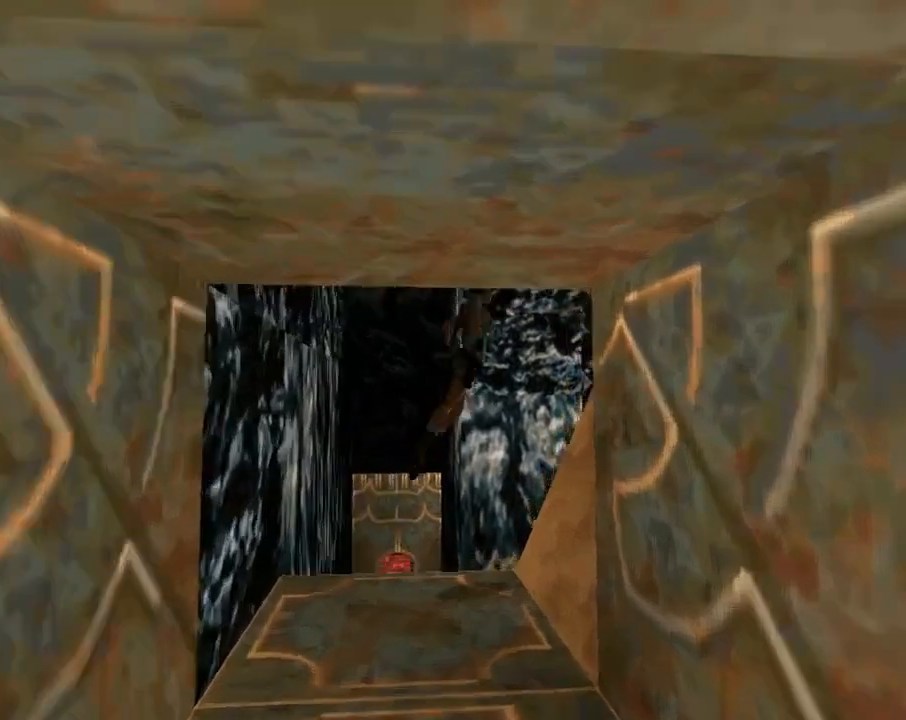
{"buttons": ["DPAD_UP", "DPAD_LEFT"], "left_stick": "center", "events": [[67, "DPAD_LEFT", "up"], [133, "DPAD_RIGHT", "down"], [200, "DPAD_RIGHT", "up"], [367, "DPAD_LEFT", "down"]]}
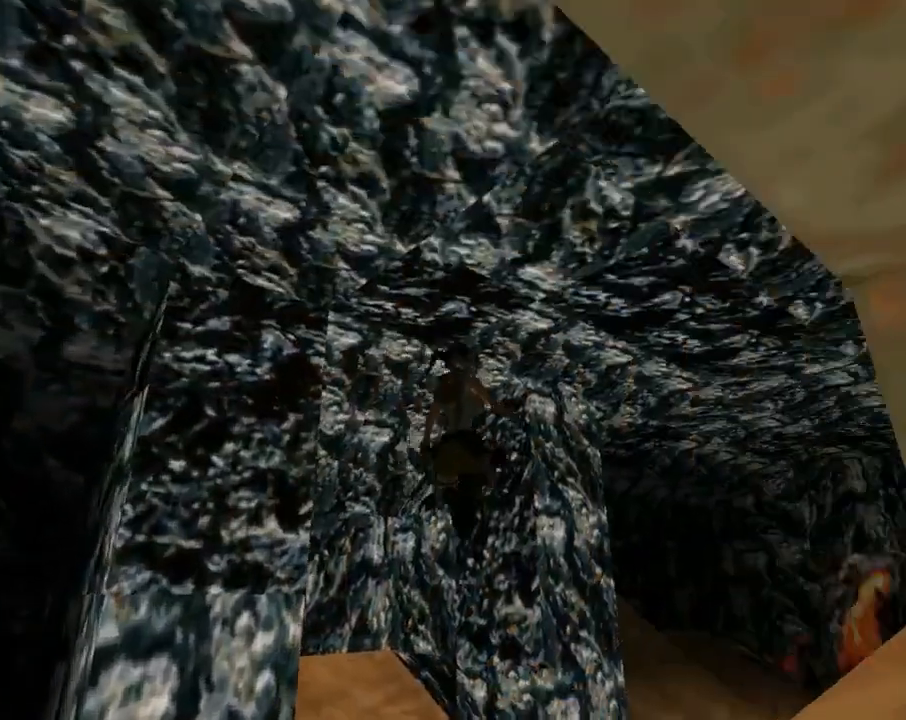
{"buttons": ["DPAD_RIGHT"], "left_stick": "center", "events": [[133, "DPAD_LEFT", "up"], [200, "DPAD_UP", "up"], [400, "DPAD_RIGHT", "down"]]}
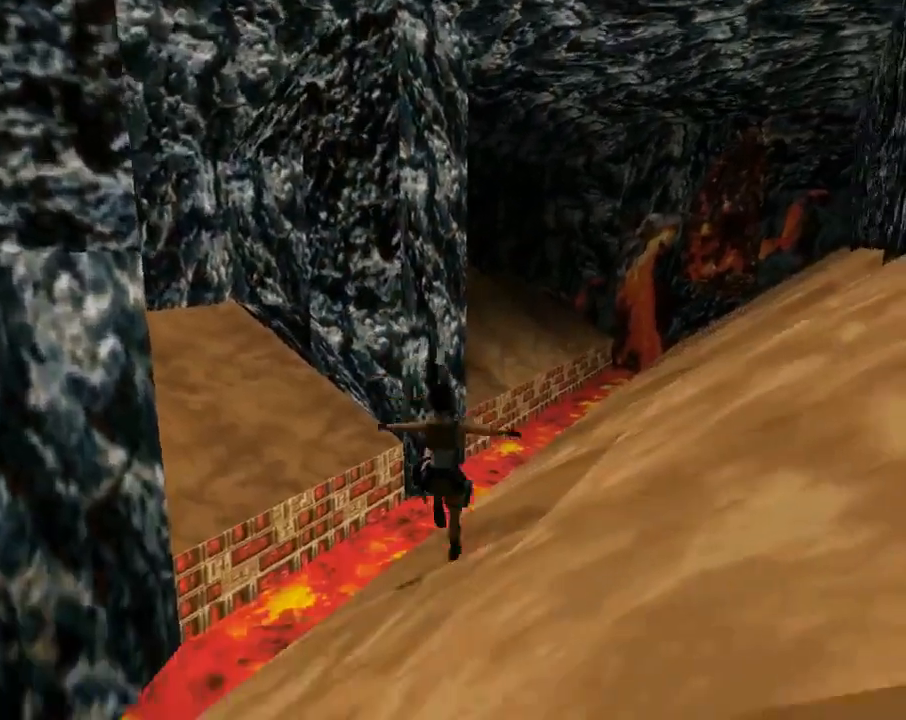
{"buttons": ["SQUARE", "DPAD_UP", "DPAD_RIGHT"], "left_stick": "center", "events": [[100, "DPAD_UP", "down"], [267, "SQUARE", "down"]]}
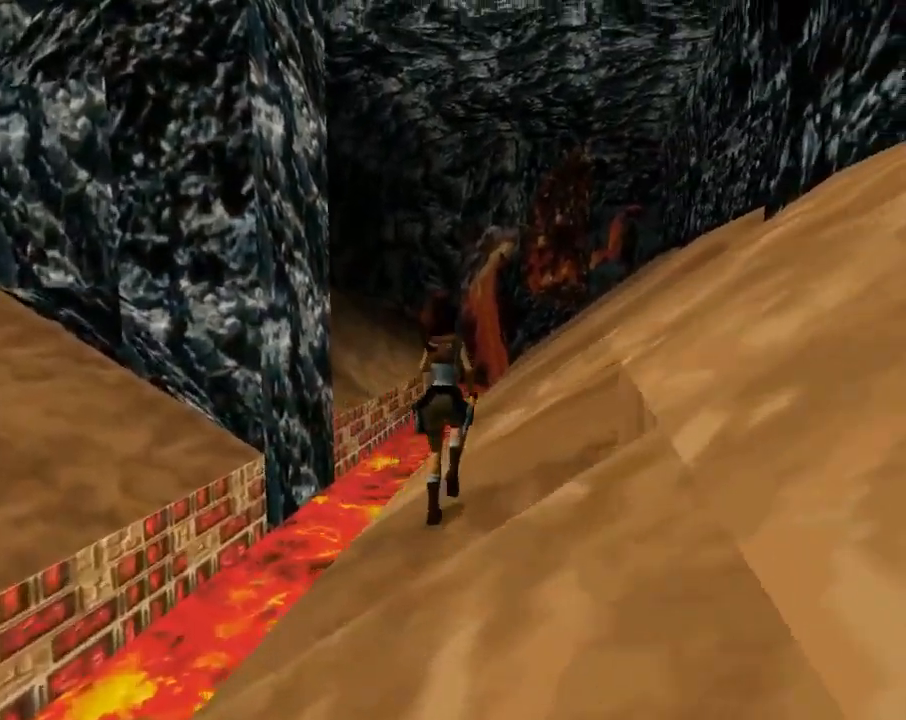
{"buttons": ["DPAD_RIGHT"], "left_stick": "center", "events": [[167, "SQUARE", "up"], [267, "DPAD_UP", "up"]]}
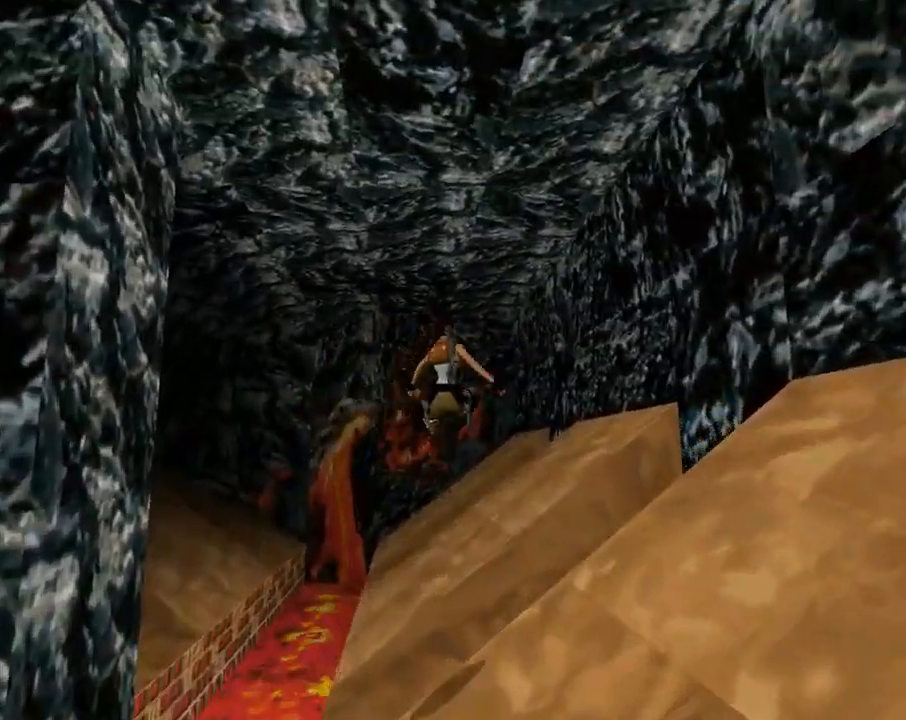
{"buttons": ["DPAD_LEFT"], "left_stick": "center", "events": [[67, "DPAD_RIGHT", "up"], [133, "DPAD_LEFT", "down"]]}
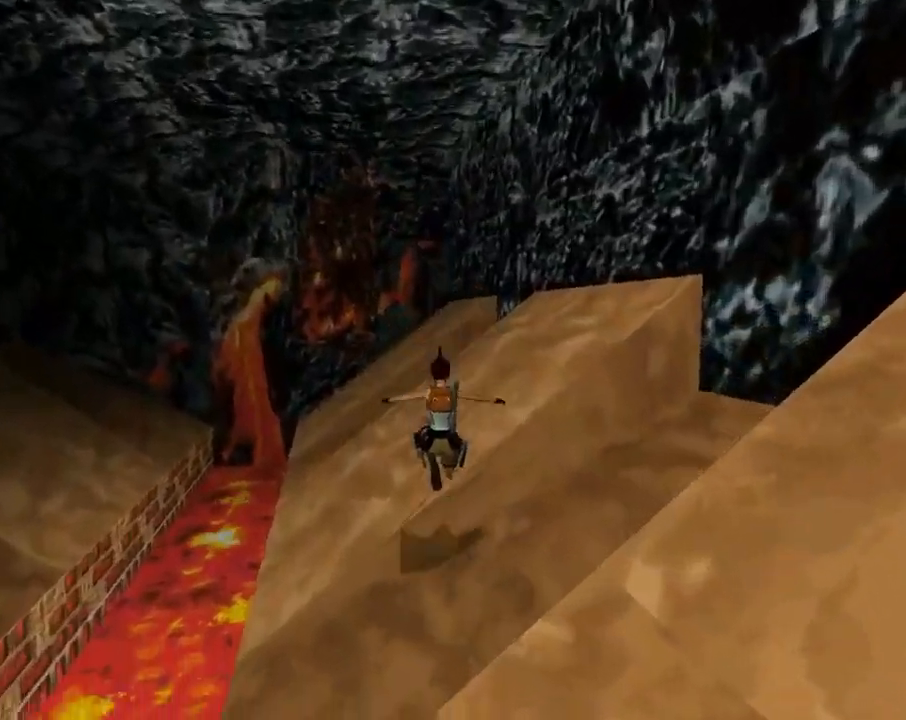
{"buttons": [], "left_stick": "center", "events": [[67, "DPAD_LEFT", "up"]]}
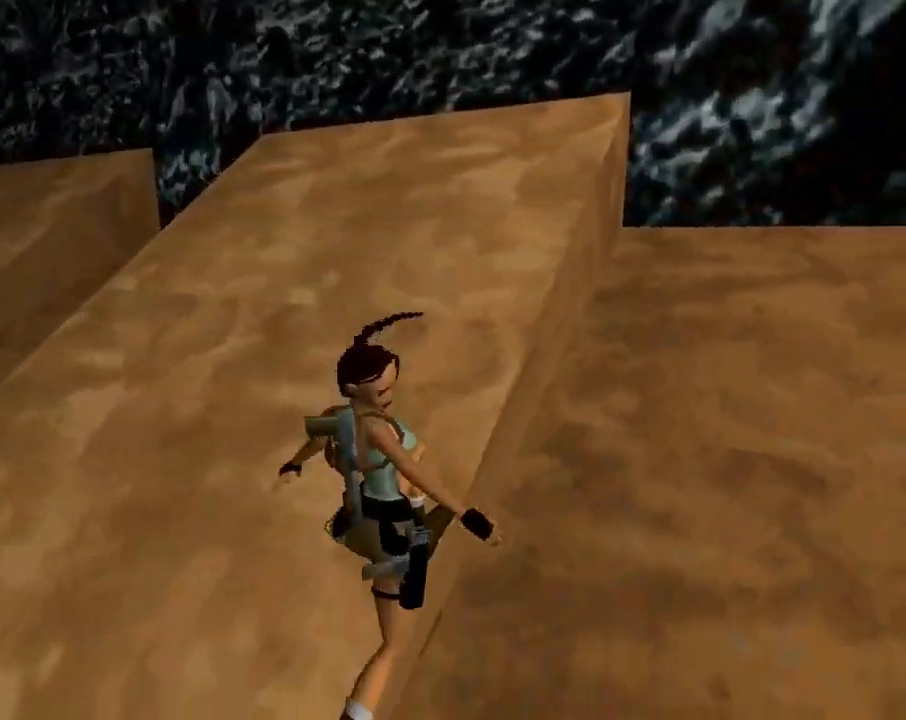
{"buttons": ["CROSS", "CIRCLE"], "left_stick": "center", "events": [[33, "CROSS", "down"], [267, "SQUARE", "down"], [500, "CIRCLE", "down"], [500, "SQUARE", "up"]]}
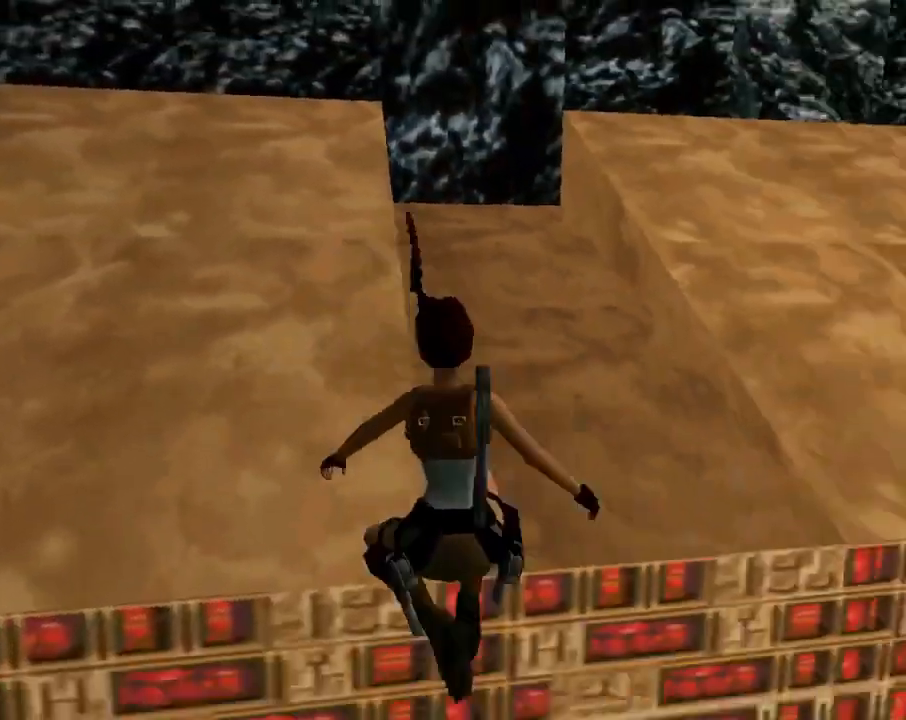
{"buttons": ["SELECT"], "left_stick": "center", "events": [[67, "CIRCLE", "up"], [233, "CROSS", "up"], [500, "SELECT", "down"]]}
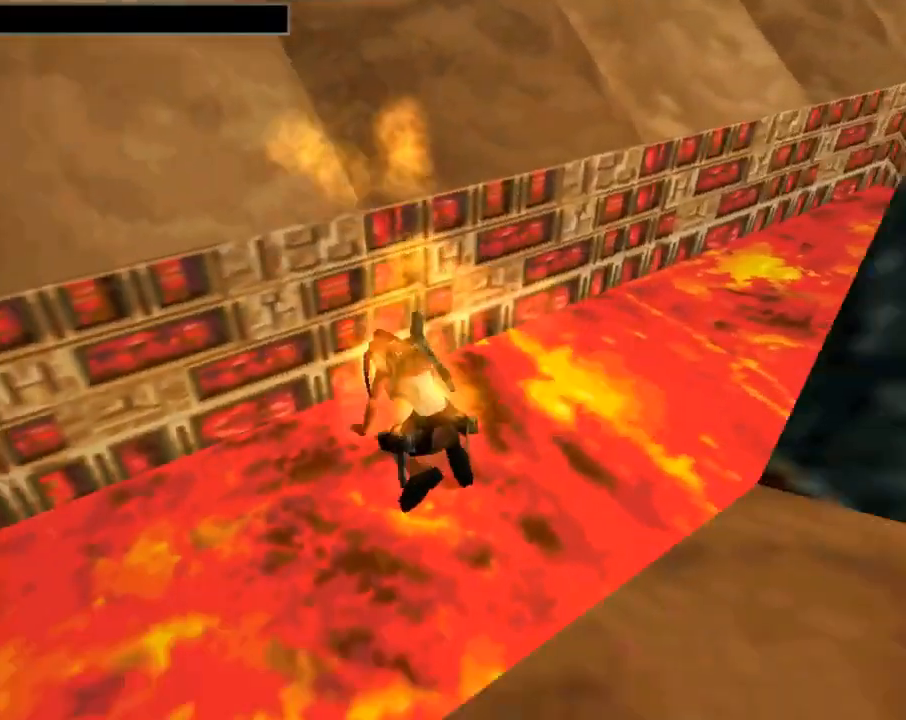
{"buttons": ["CROSS"], "left_stick": "center", "events": [[167, "SELECT", "up"], [300, "CROSS", "down"], [433, "CROSS", "up"], [500, "CROSS", "down"]]}
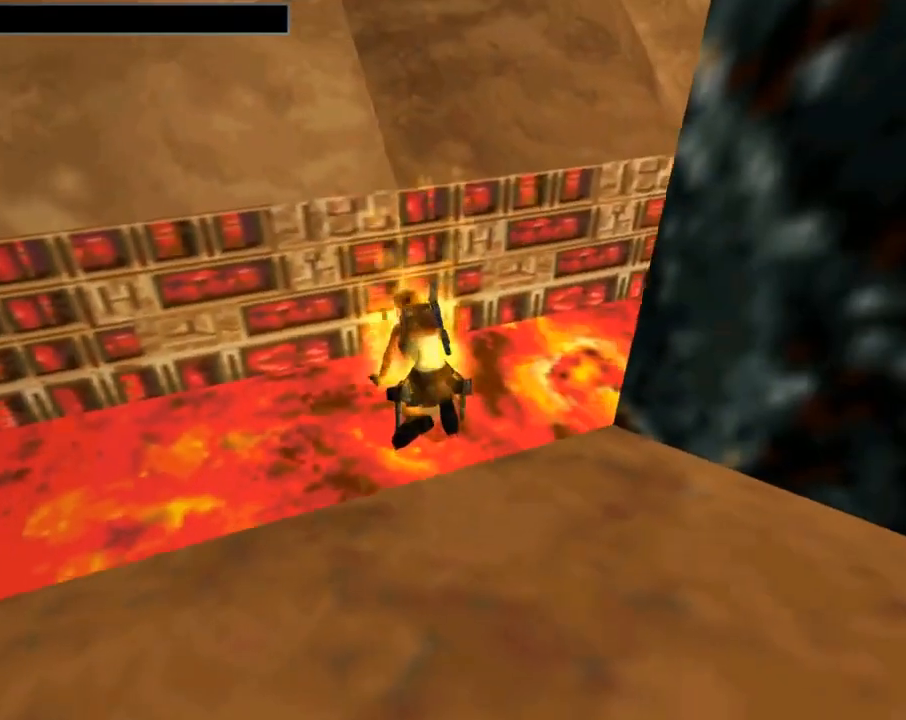
{"buttons": ["CROSS"], "left_stick": "center", "events": [[67, "CROSS", "up"], [167, "CROSS", "down"], [267, "CROSS", "up"], [333, "CROSS", "down"], [400, "CROSS", "up"], [467, "CROSS", "down"]]}
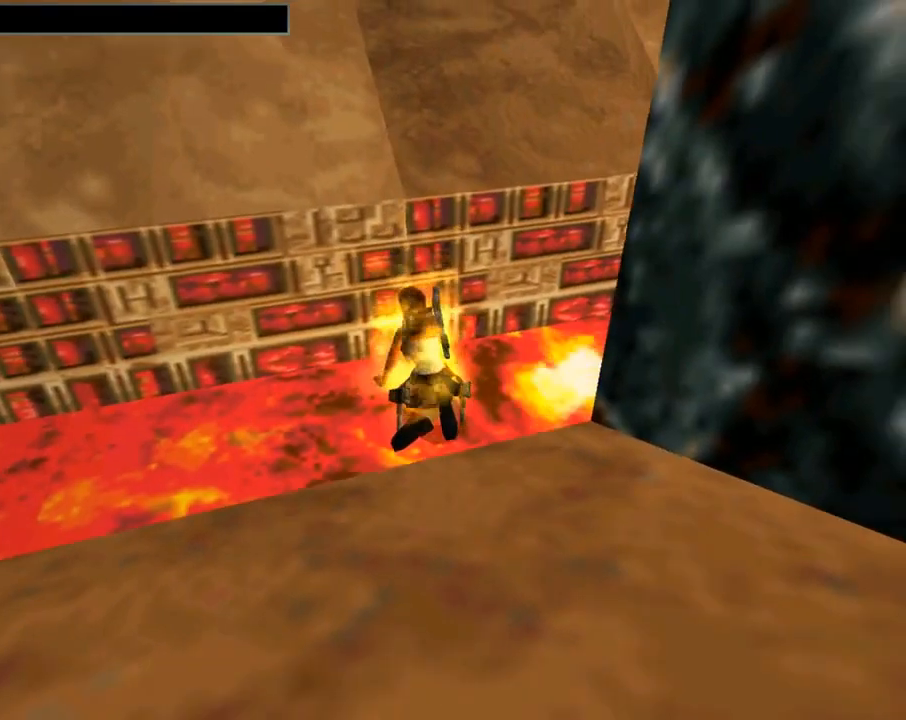
{"buttons": [], "left_stick": "center", "events": [[67, "CROSS", "up"], [167, "CROSS", "down"], [300, "CROSS", "up"]]}
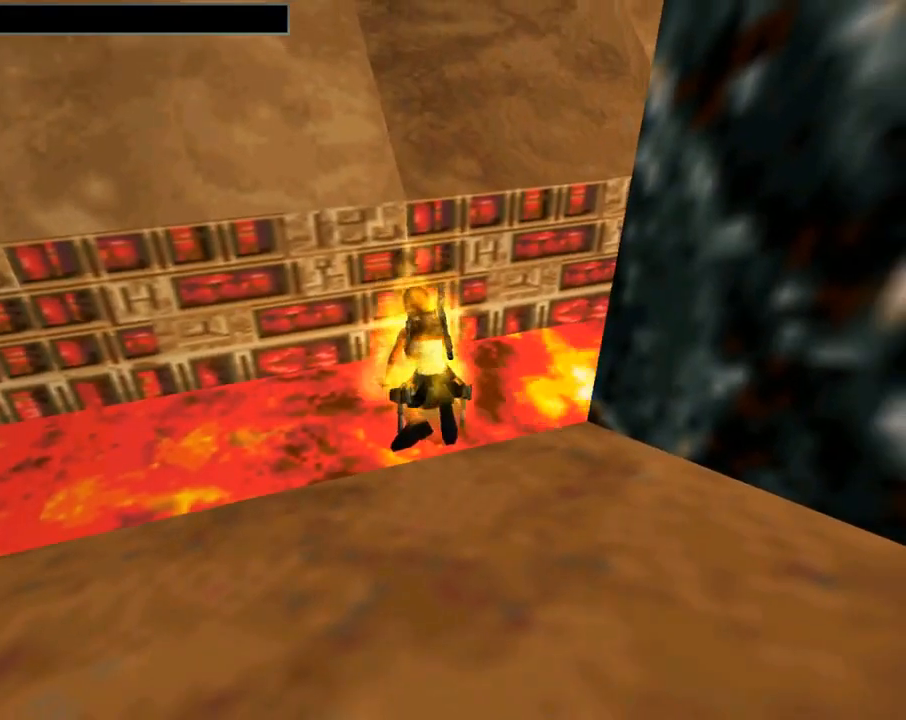
{"buttons": [], "left_stick": "center", "events": [[200, "SELECT", "down"], [367, "SELECT", "up"]]}
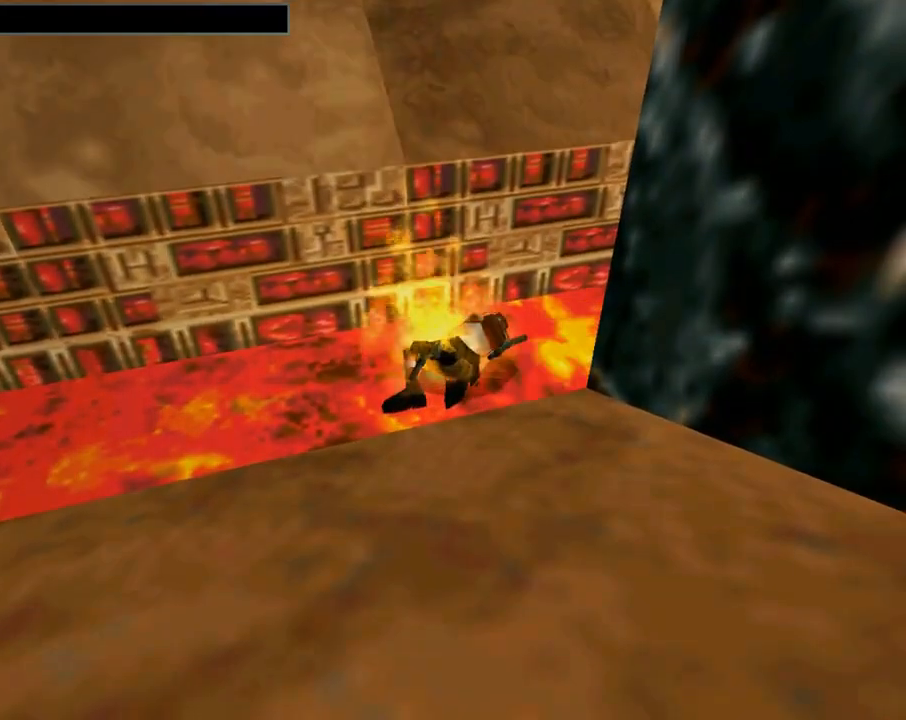
{"buttons": ["CROSS"], "left_stick": "center", "events": [[200, "CROSS", "down"], [333, "CROSS", "up"], [400, "CROSS", "down"]]}
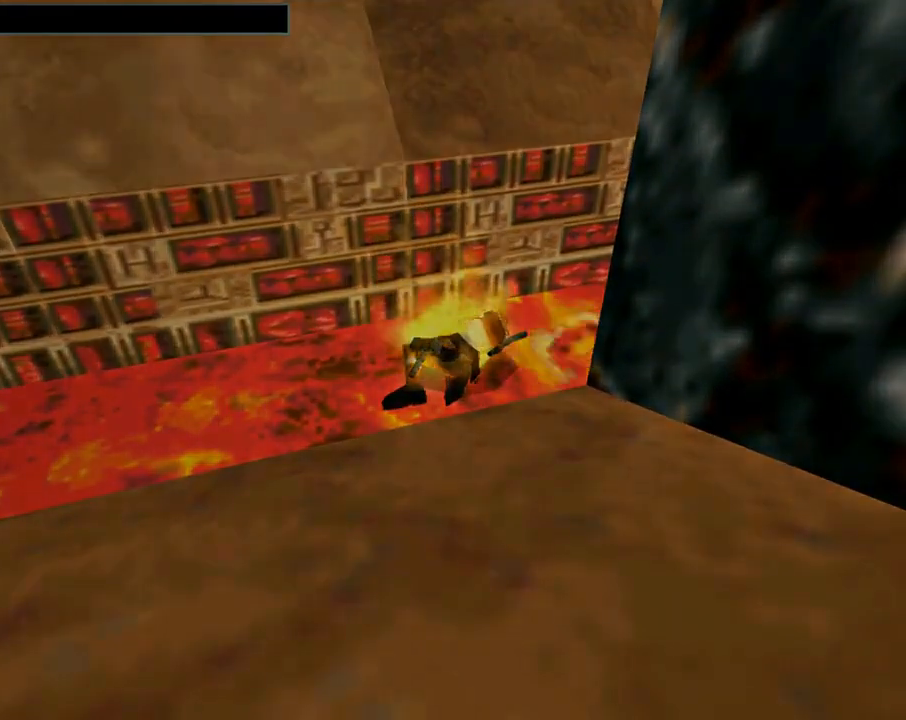
{"buttons": [], "left_stick": "center", "events": [[33, "CROSS", "up"], [100, "CROSS", "down"], [167, "CROSS", "up"], [300, "CROSS", "down"], [433, "CROSS", "up"]]}
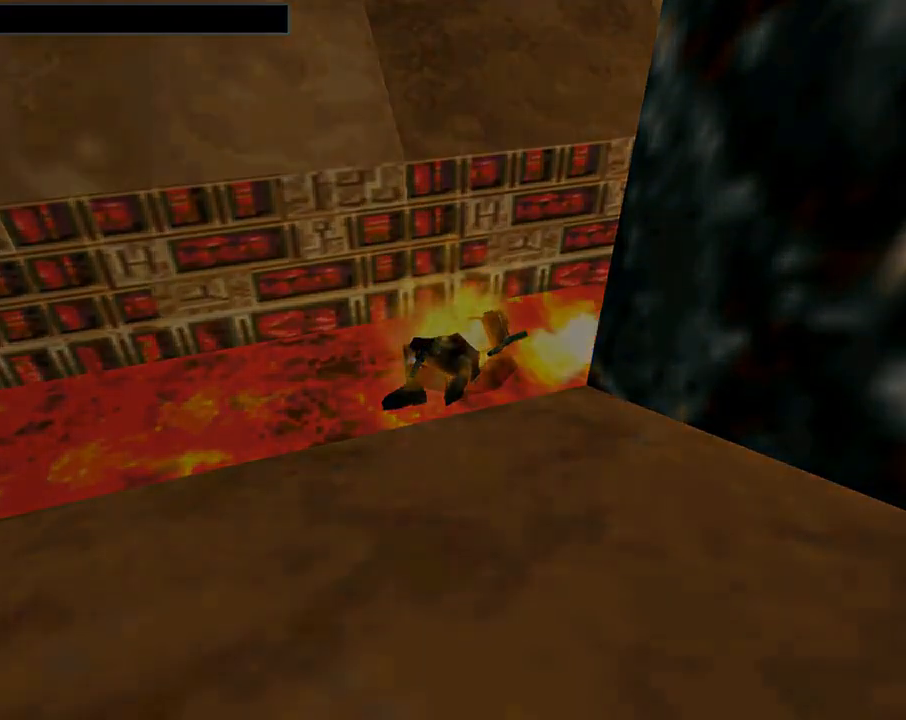
{"buttons": [], "left_stick": "center", "events": []}
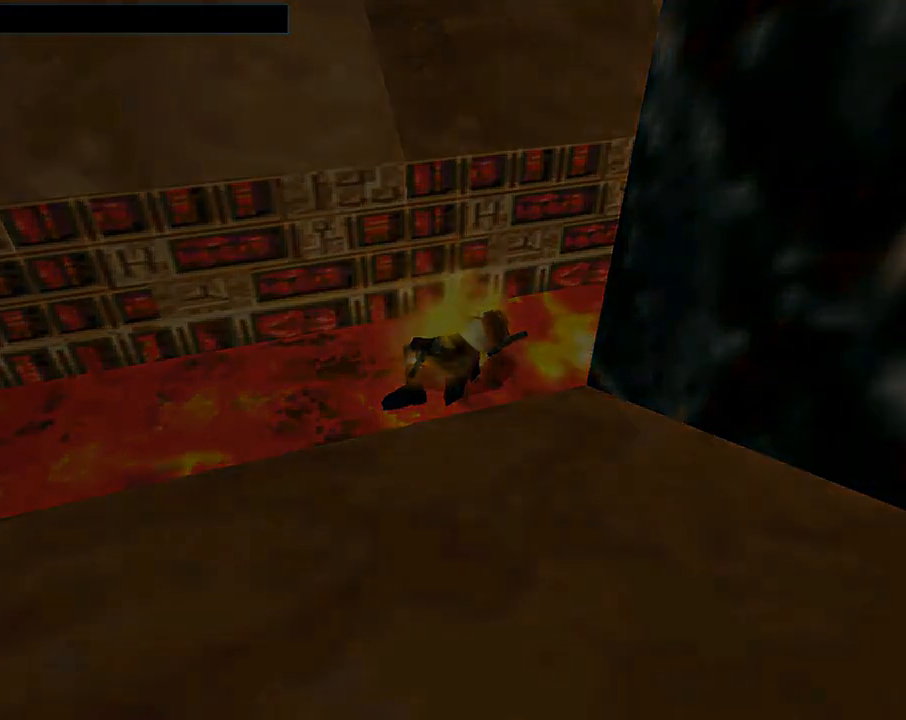
{"buttons": [], "left_stick": "center", "events": []}
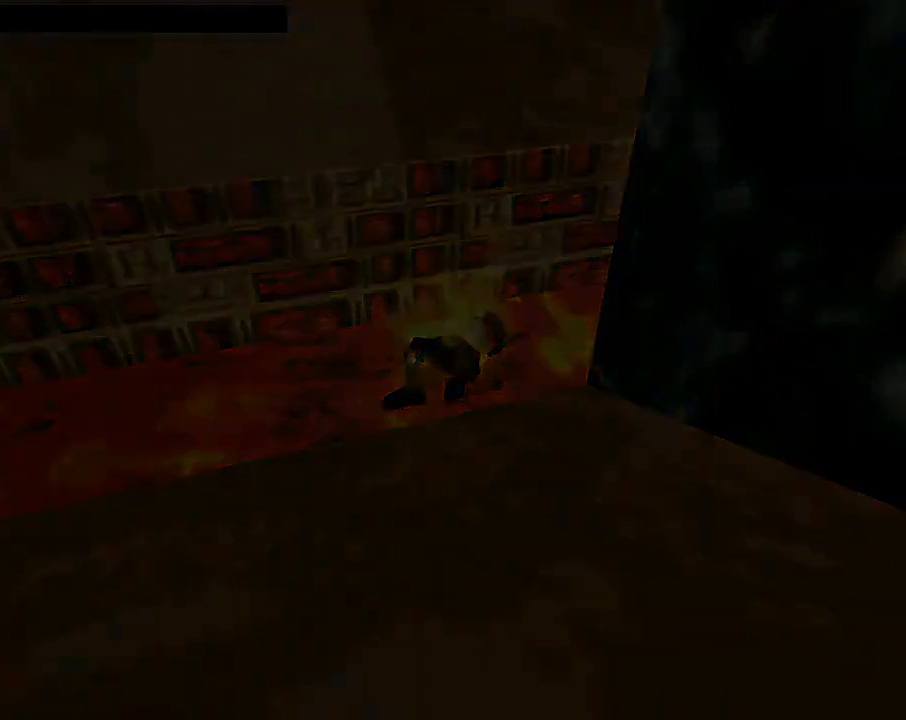
{"buttons": [], "left_stick": "center", "events": []}
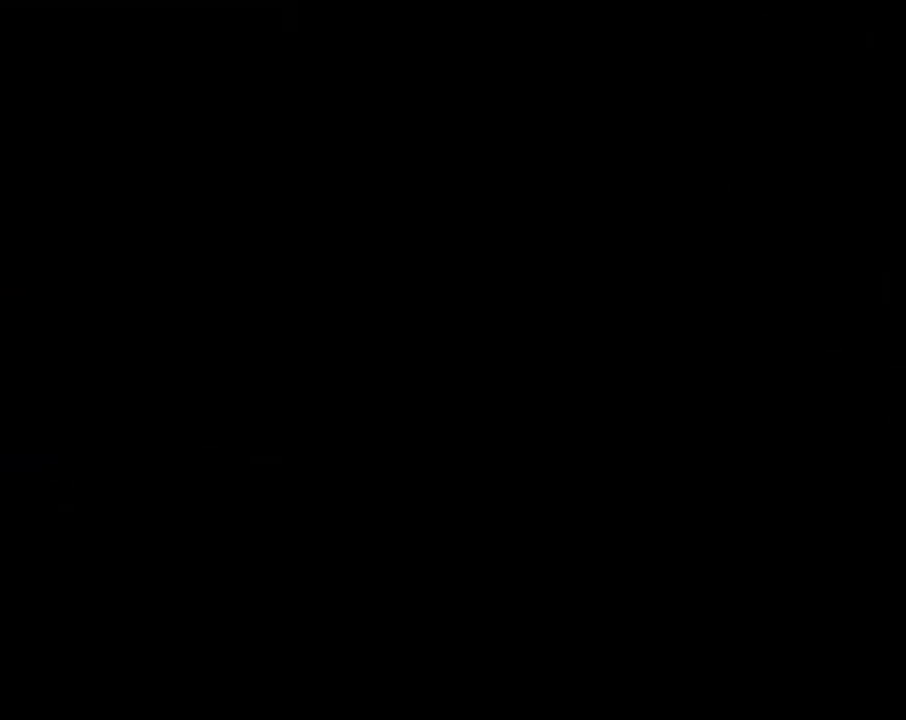
{"buttons": [], "left_stick": "center", "events": []}
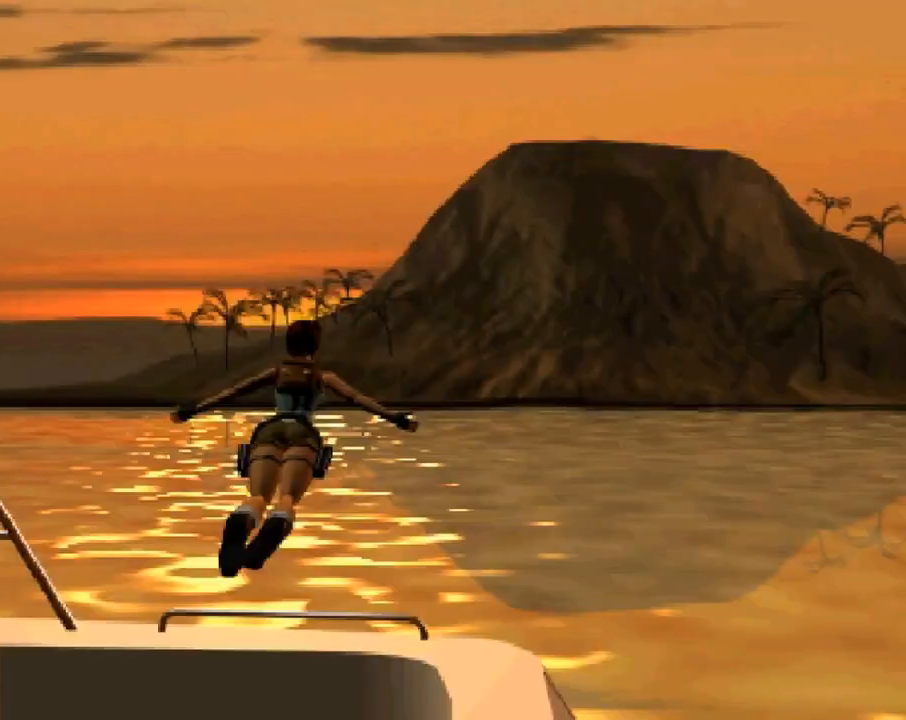
{"buttons": [], "left_stick": "center", "events": []}
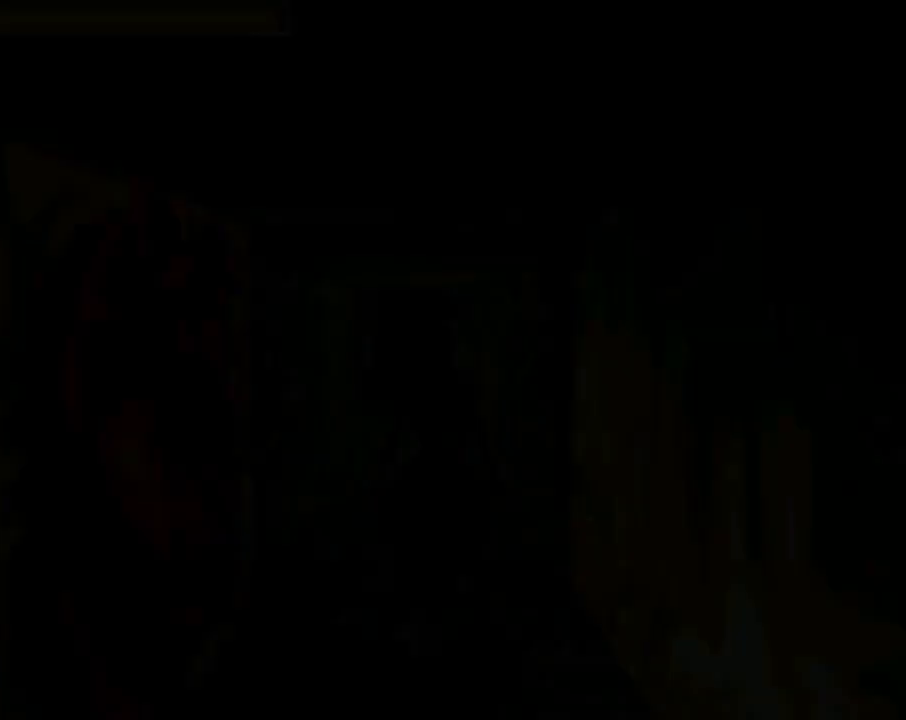
{"buttons": [], "left_stick": "center", "events": []}
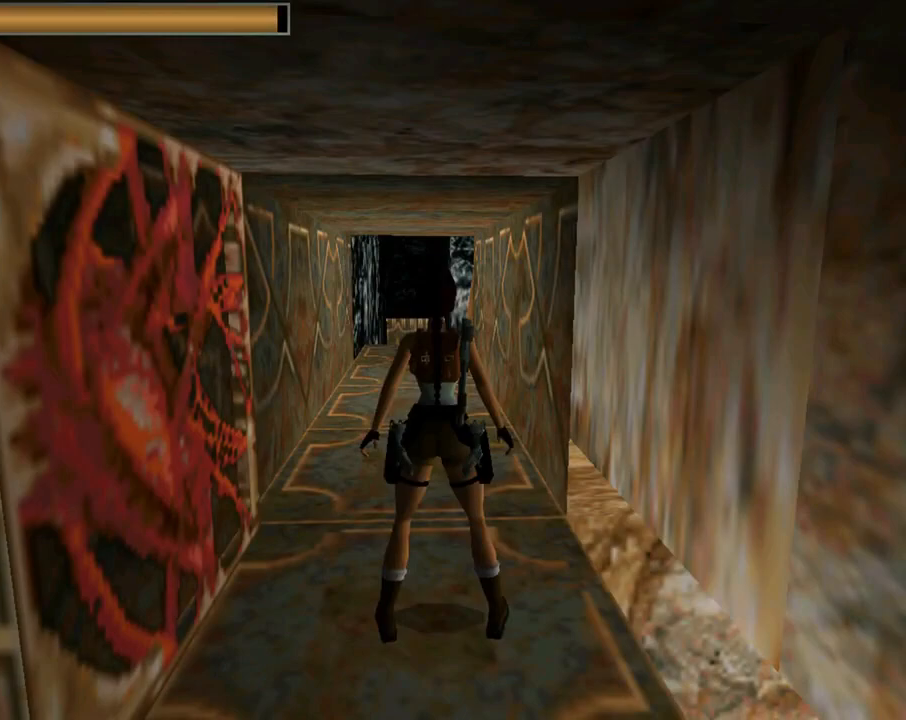
{"buttons": ["DPAD_UP", "DPAD_LEFT"], "left_stick": "center", "events": [[133, "DPAD_UP", "down"], [267, "DPAD_LEFT", "down"]]}
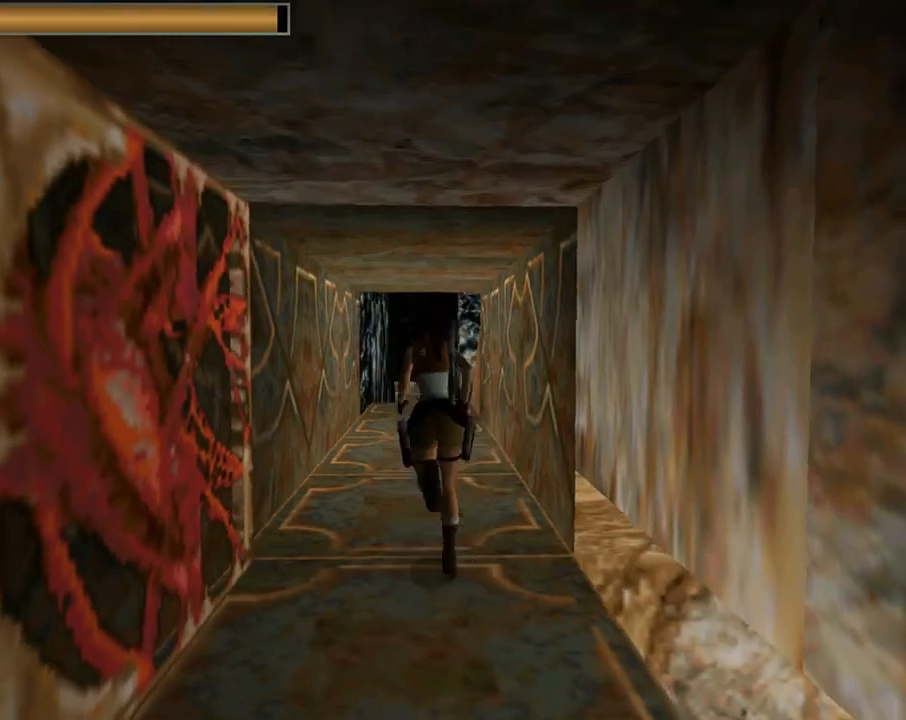
{"buttons": ["R2", "DPAD_UP"], "left_stick": "center", "events": [[67, "DPAD_LEFT", "up"], [67, "R2", "down"]]}
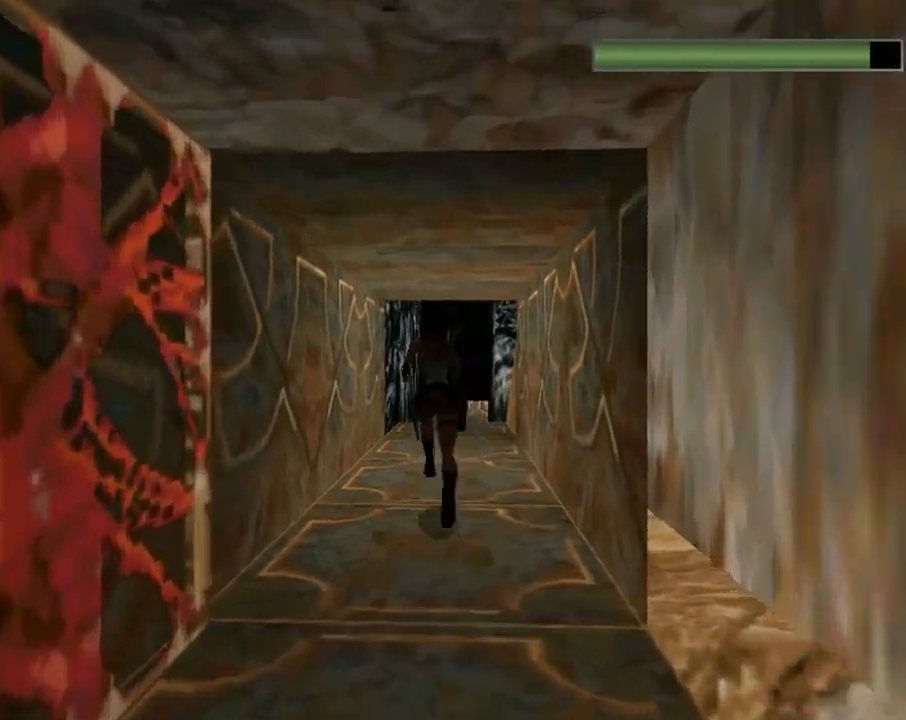
{"buttons": ["R2", "DPAD_UP"], "left_stick": "center", "events": []}
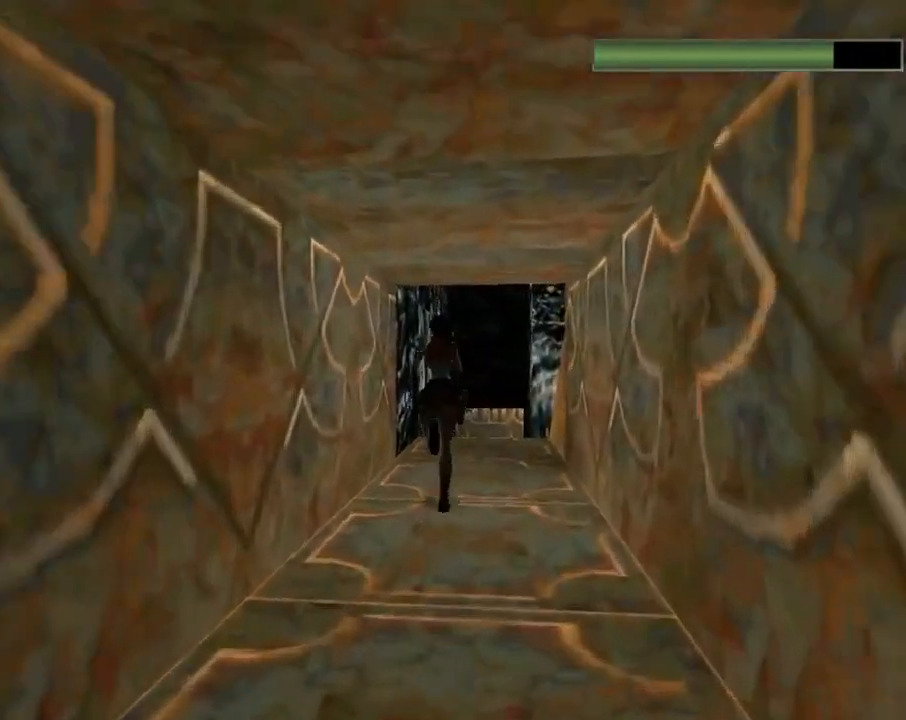
{"buttons": ["DPAD_UP"], "left_stick": "center", "events": [[167, "R2", "up"], [200, "TRIANGLE", "down"], [400, "TRIANGLE", "up"]]}
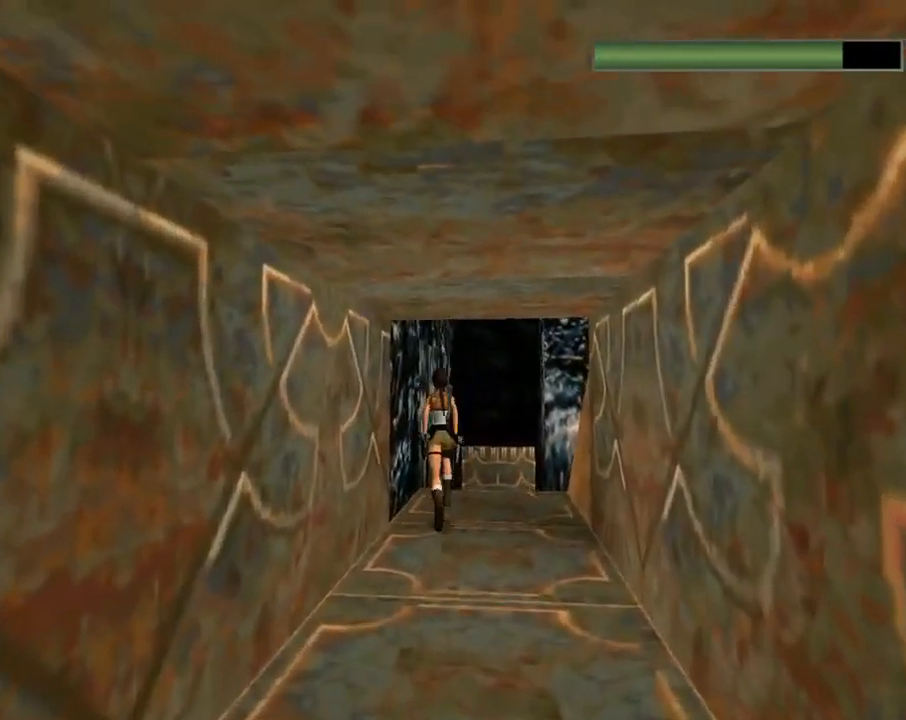
{"buttons": ["DPAD_RIGHT"], "left_stick": "center", "events": [[200, "DPAD_RIGHT", "down"], [400, "DPAD_UP", "up"]]}
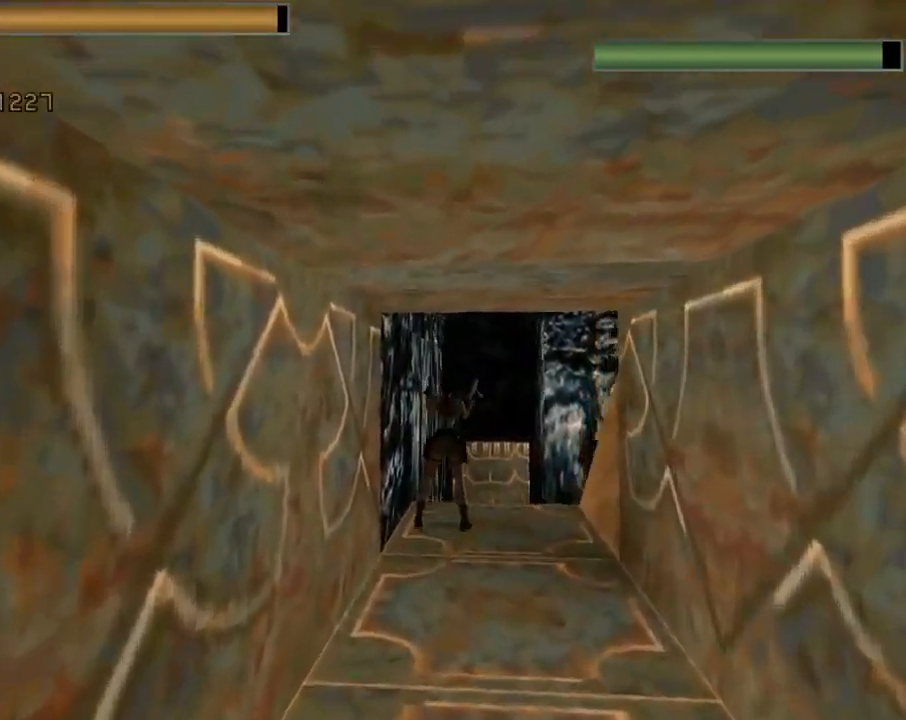
{"buttons": ["TRIANGLE"], "left_stick": "center", "events": [[400, "DPAD_RIGHT", "up"], [433, "TRIANGLE", "down"]]}